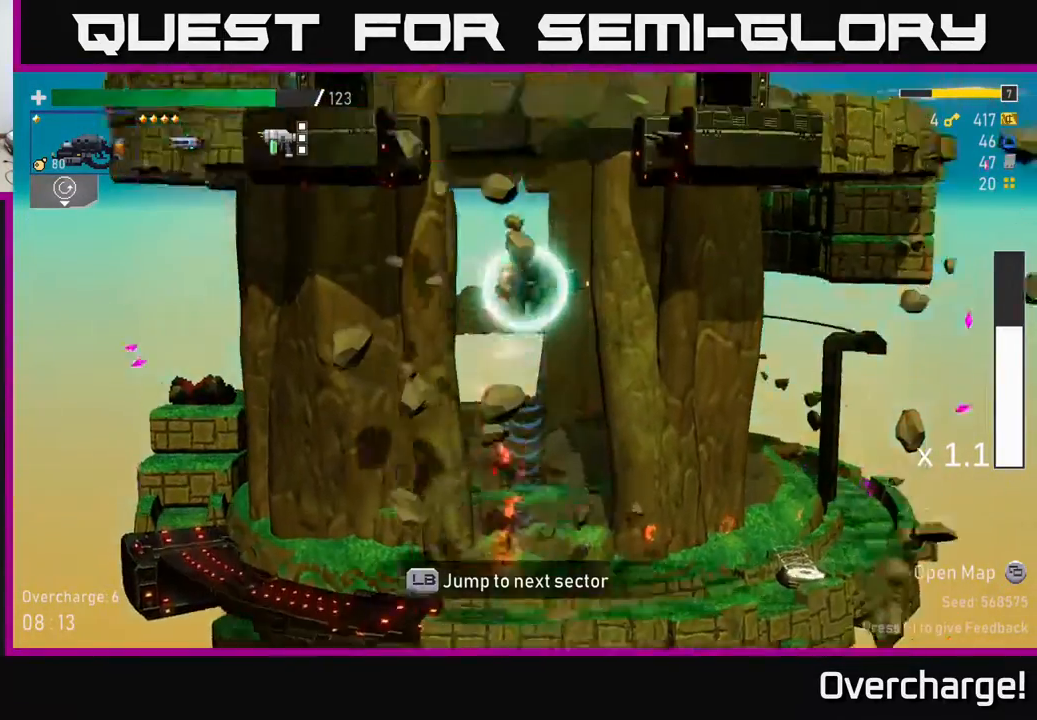
Gameplay with a controller (Xbox layout); each line is a JSON object with the inputs held at the frame after it. "events" lists button and stick changes between this image and that frame as [ms after this image, input, new state], when the widget could be followed in between. Not read: right_stick.
{"buttons": [], "left_stick": "center", "events": []}
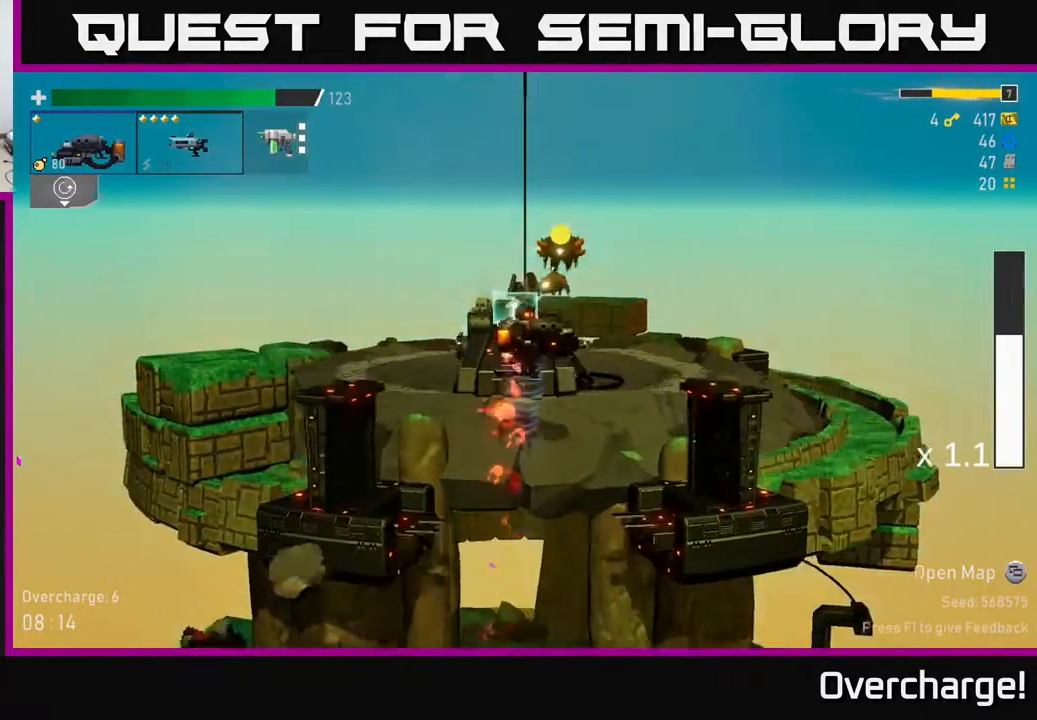
{"buttons": ["X"], "left_stick": "right", "events": [[17, "left_stick", "left"], [183, "left_stick", "right"], [283, "X", "down"]]}
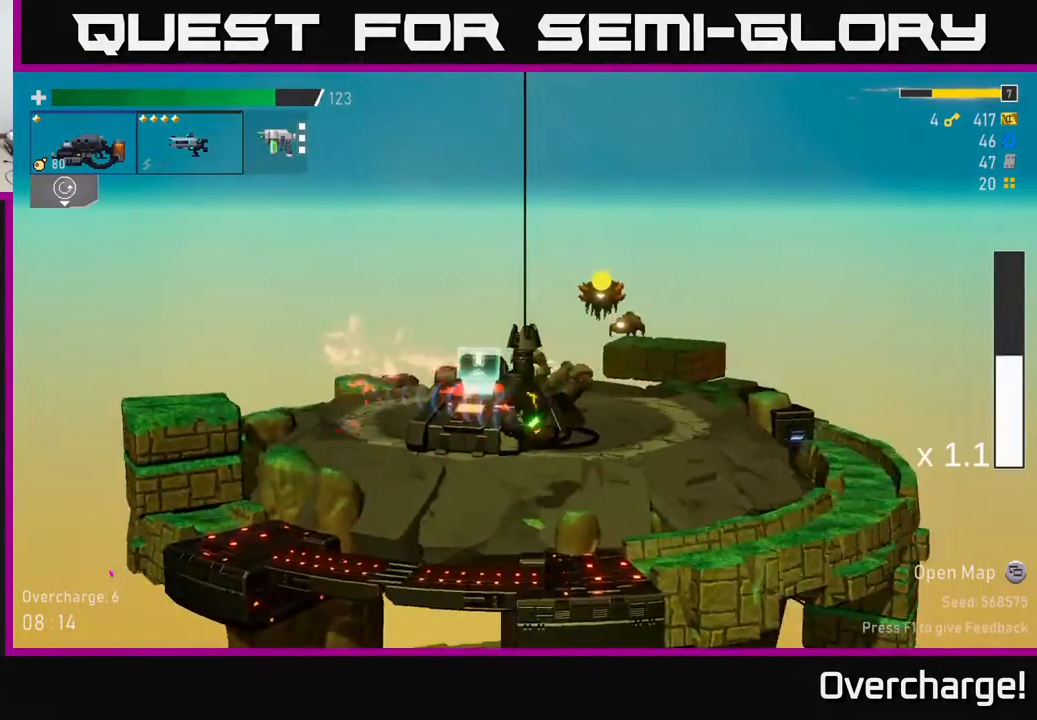
{"buttons": ["A"], "left_stick": "right", "events": [[33, "X", "up"], [283, "L2", "down"], [433, "A", "down"], [433, "L2", "up"]]}
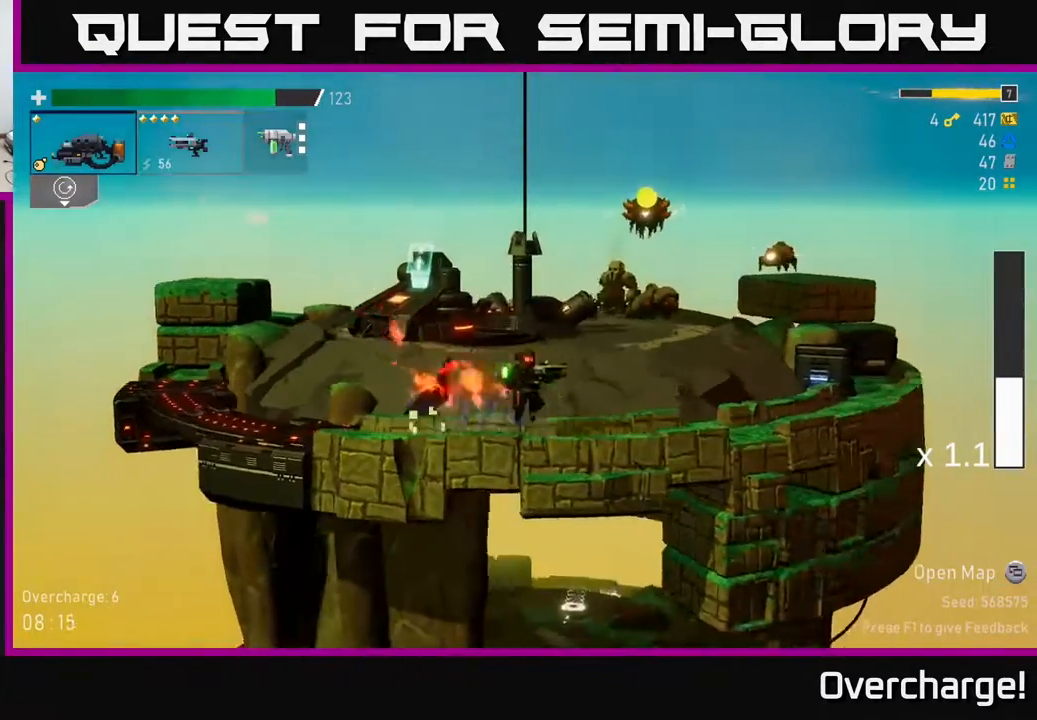
{"buttons": ["R2"], "left_stick": "right", "events": [[150, "A", "up"], [200, "R2", "down"], [367, "R2", "up"], [467, "R2", "down"]]}
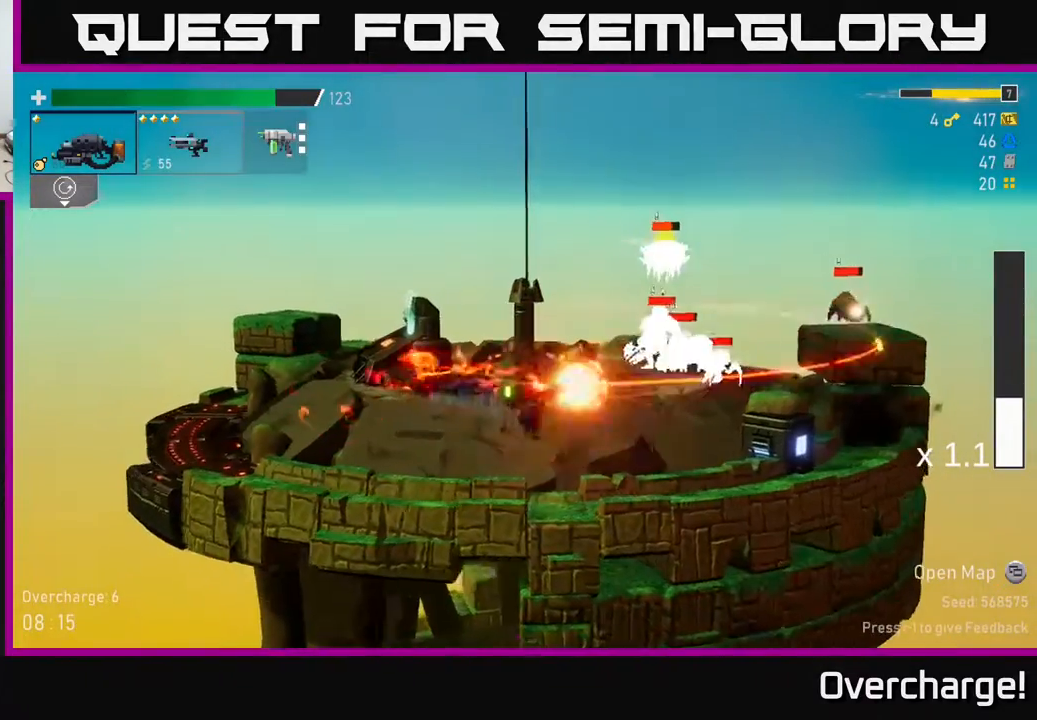
{"buttons": ["R2"], "left_stick": "right", "events": []}
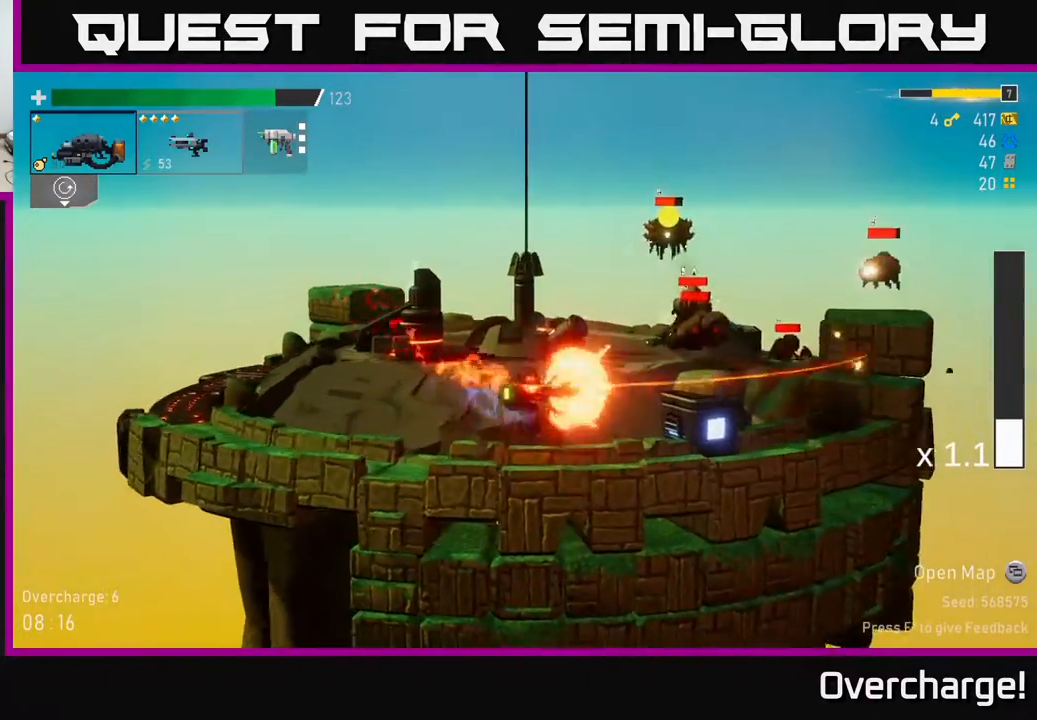
{"buttons": ["R2"], "left_stick": "right", "events": [[33, "R2", "up"], [267, "A", "down"], [267, "left_stick", "center"], [400, "A", "up"], [483, "R2", "down"], [500, "left_stick", "right"]]}
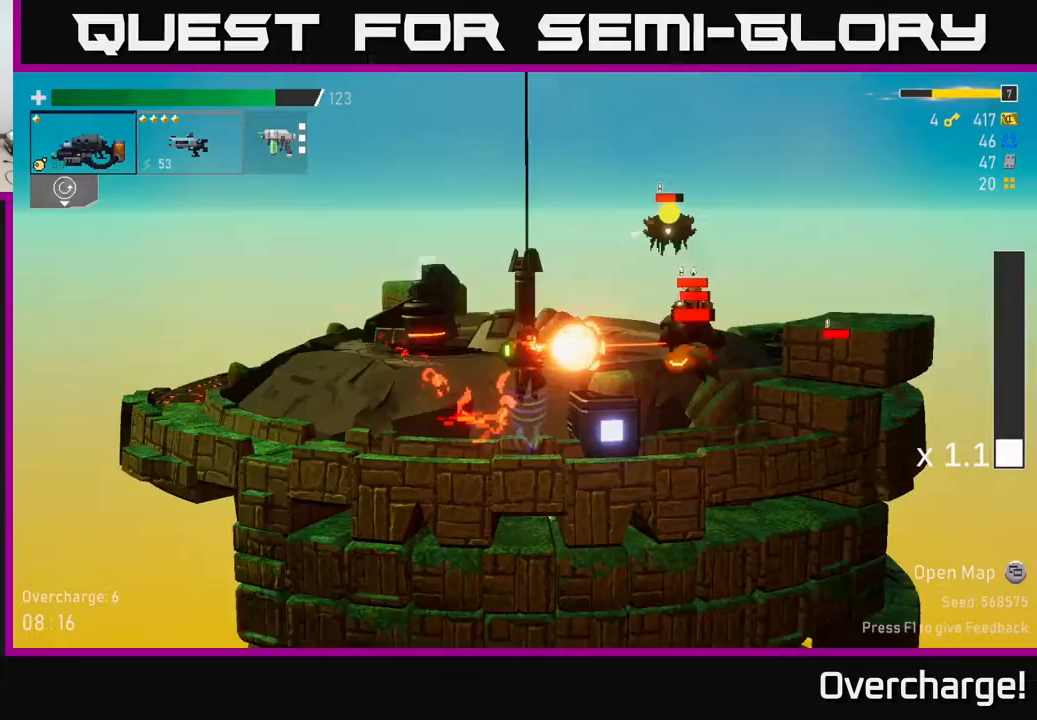
{"buttons": ["L2"], "left_stick": "down-left", "events": [[133, "X", "down"], [150, "R2", "up"], [267, "X", "up"], [383, "left_stick", "left"], [450, "L2", "down"], [467, "left_stick", "down-left"]]}
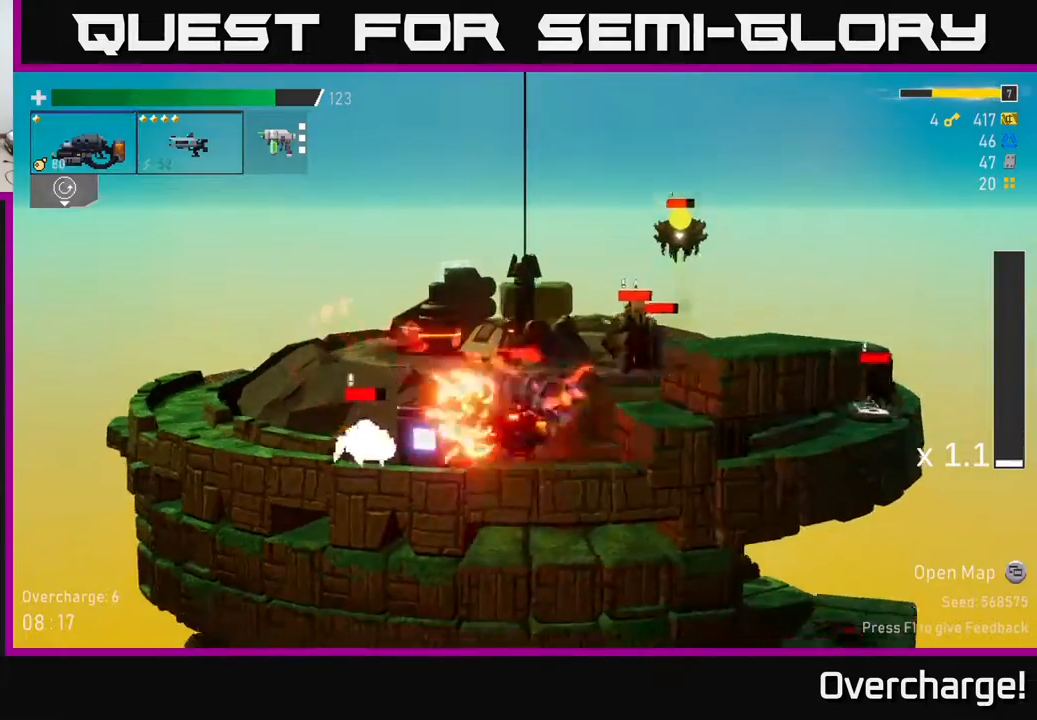
{"buttons": ["R2"], "left_stick": "down", "events": [[33, "L2", "up"], [67, "R2", "down"], [317, "left_stick", "down"]]}
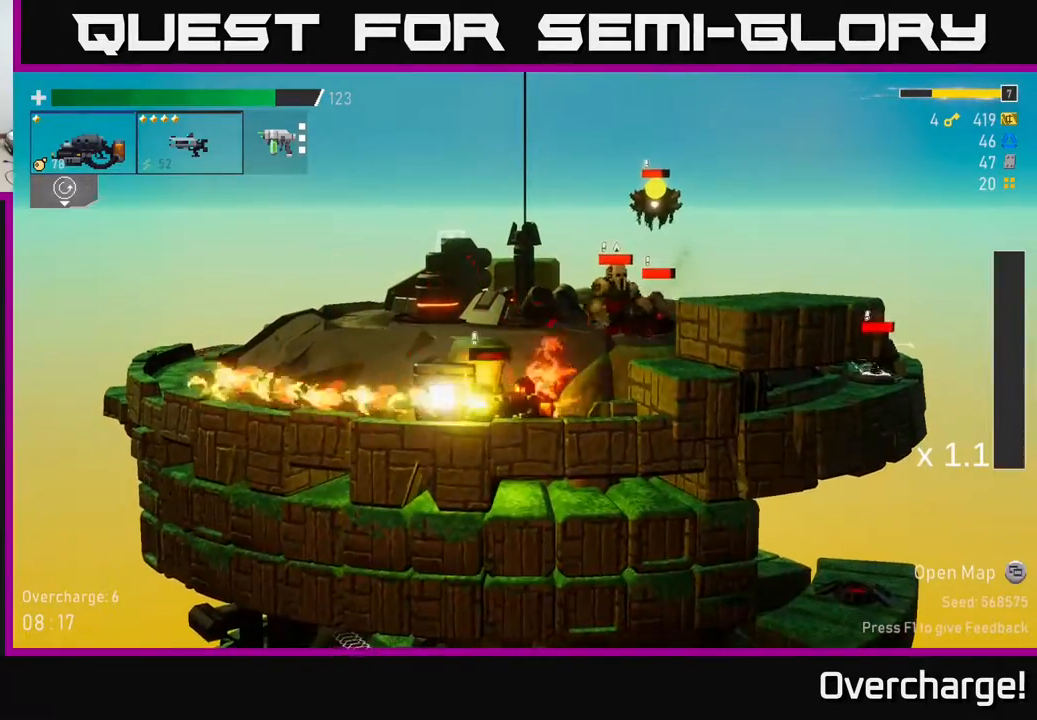
{"buttons": ["Y"], "left_stick": "right", "events": [[217, "left_stick", "left"], [250, "R2", "up"], [250, "X", "down"], [350, "X", "up"], [400, "left_stick", "right"], [483, "Y", "down"]]}
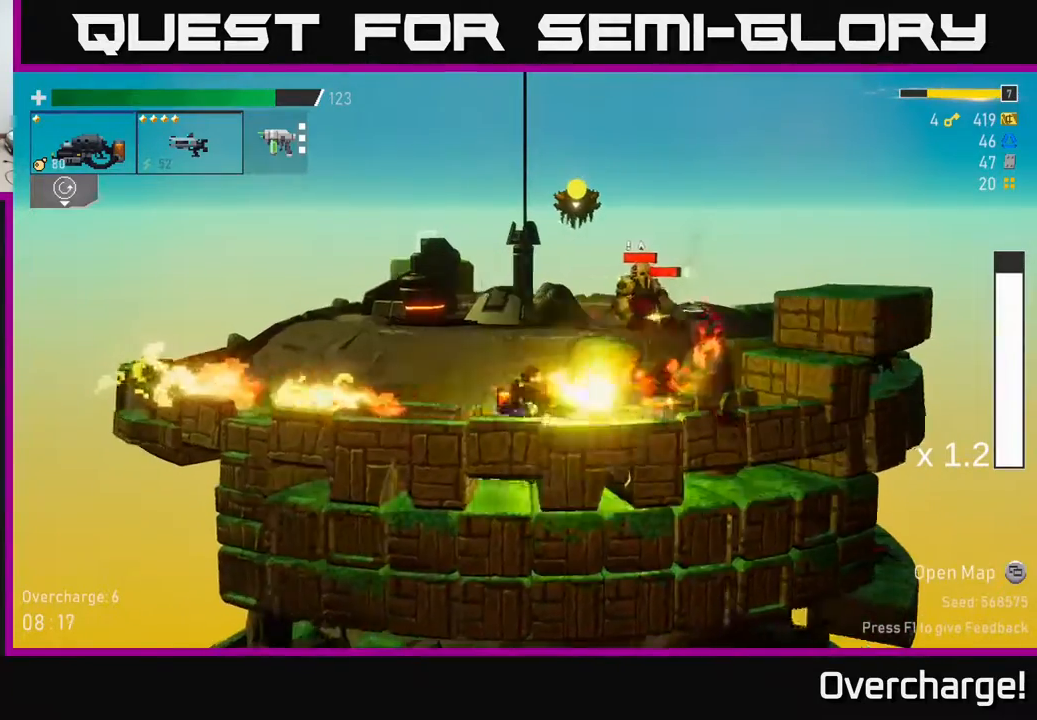
{"buttons": ["A"], "left_stick": "right", "events": [[83, "Y", "up"], [233, "A", "down"], [383, "A", "up"], [467, "A", "down"]]}
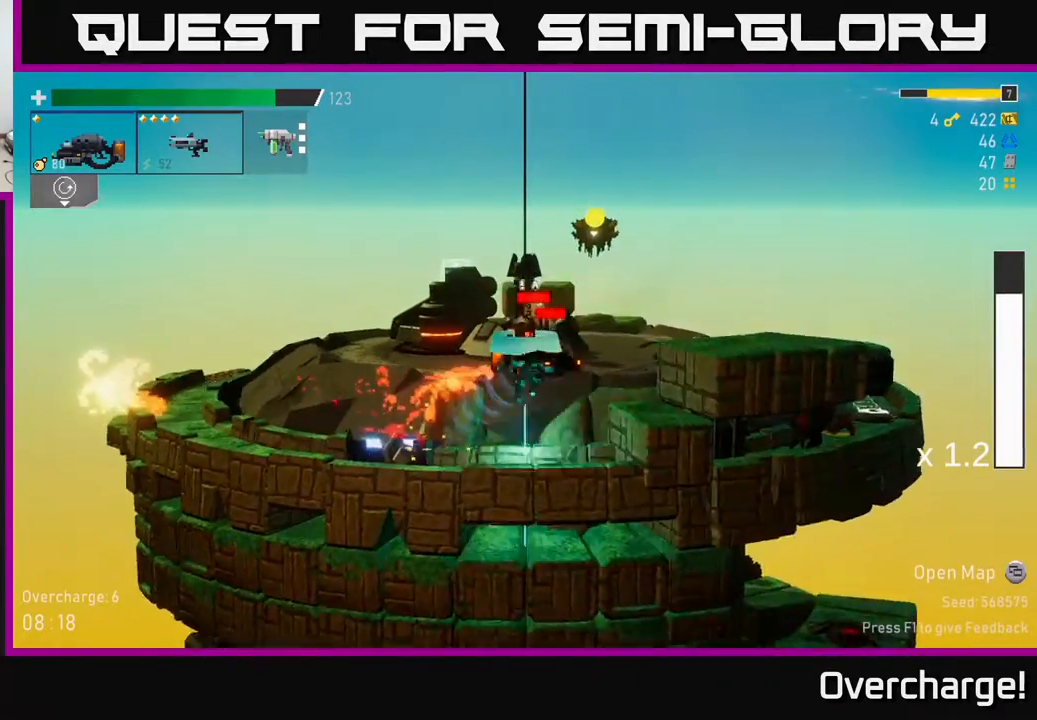
{"buttons": ["X"], "left_stick": "right", "events": [[100, "A", "up"], [100, "B", "down"], [150, "B", "up"], [417, "X", "down"]]}
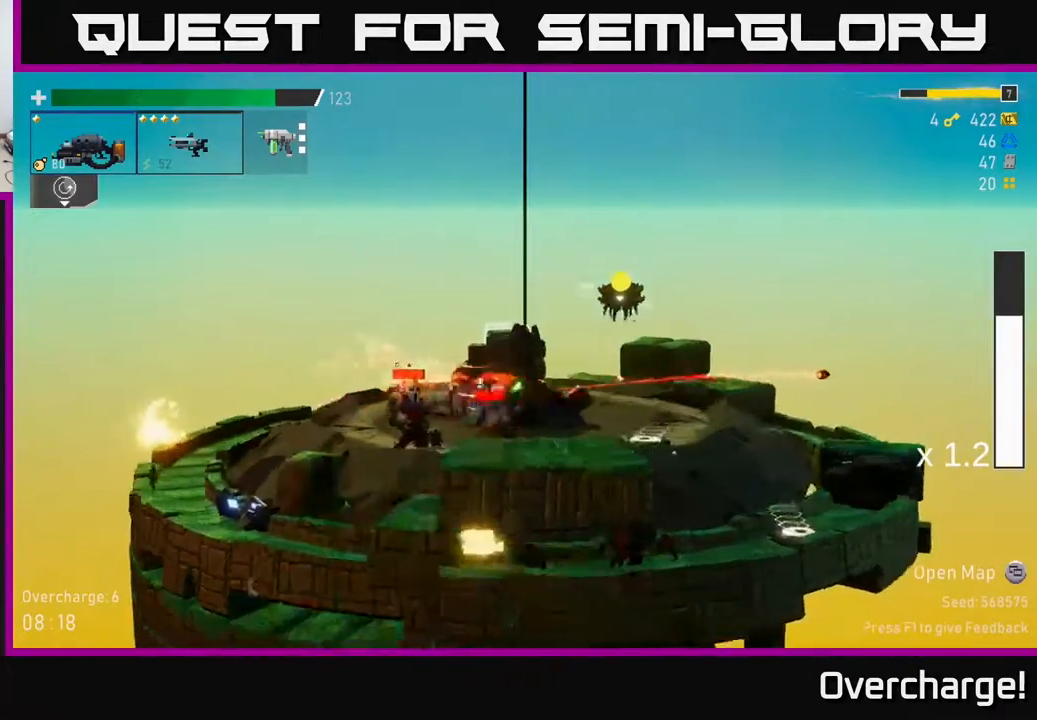
{"buttons": [], "left_stick": "down", "events": [[117, "X", "up"], [367, "left_stick", "down-left"], [500, "left_stick", "down"]]}
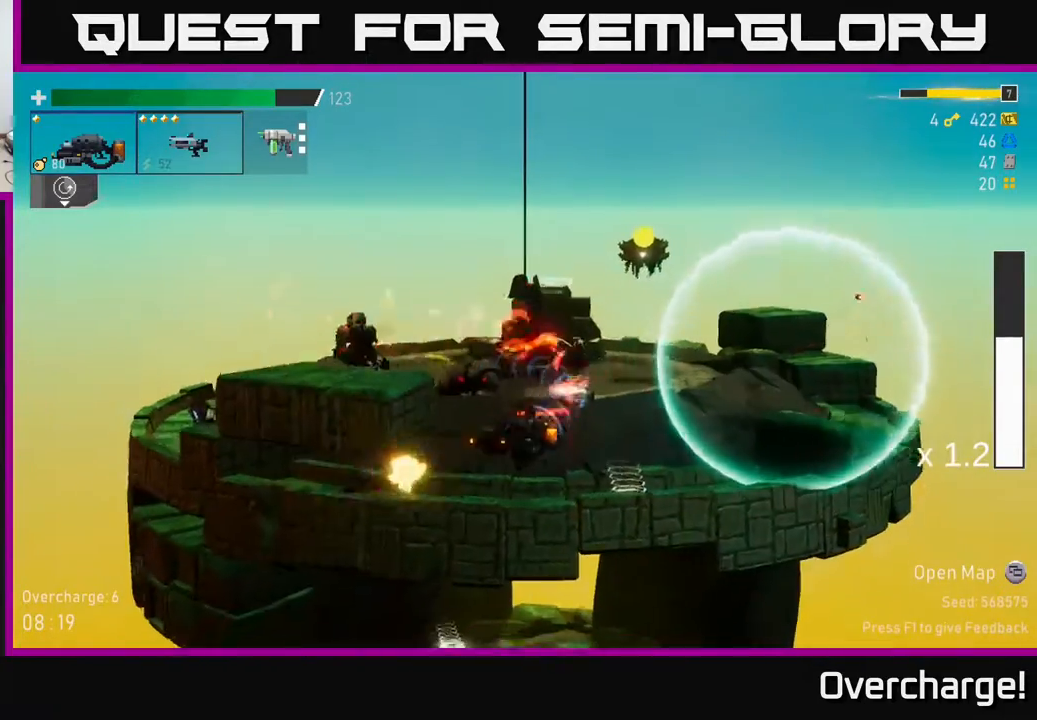
{"buttons": ["R2"], "left_stick": "down", "events": [[117, "R2", "down"]]}
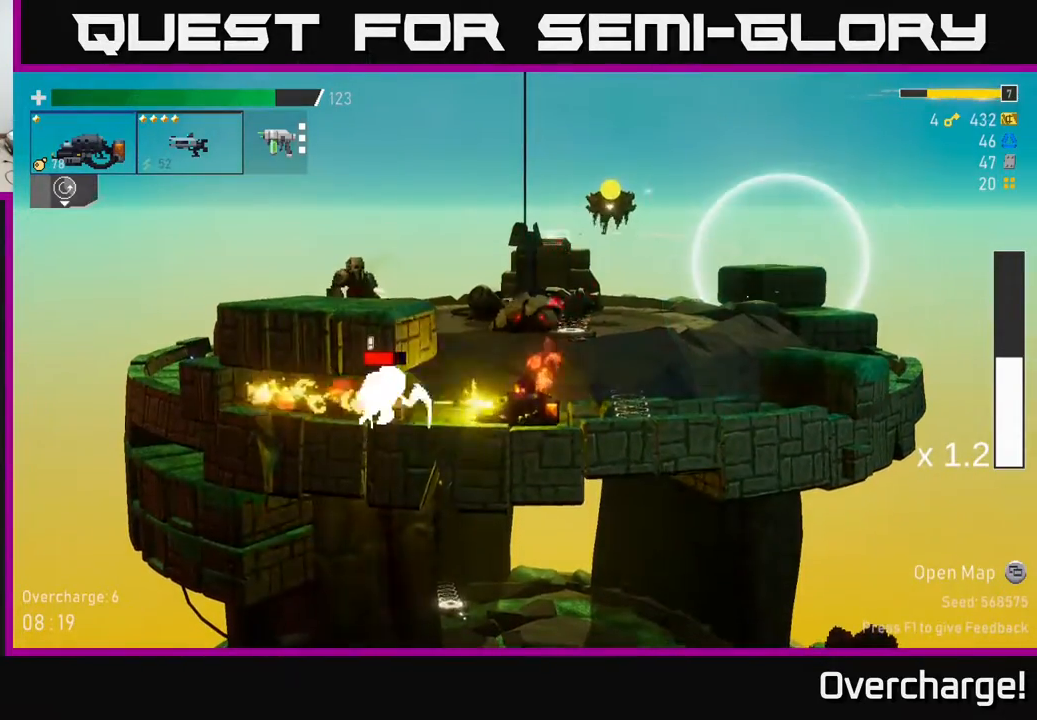
{"buttons": ["R2"], "left_stick": "down", "events": []}
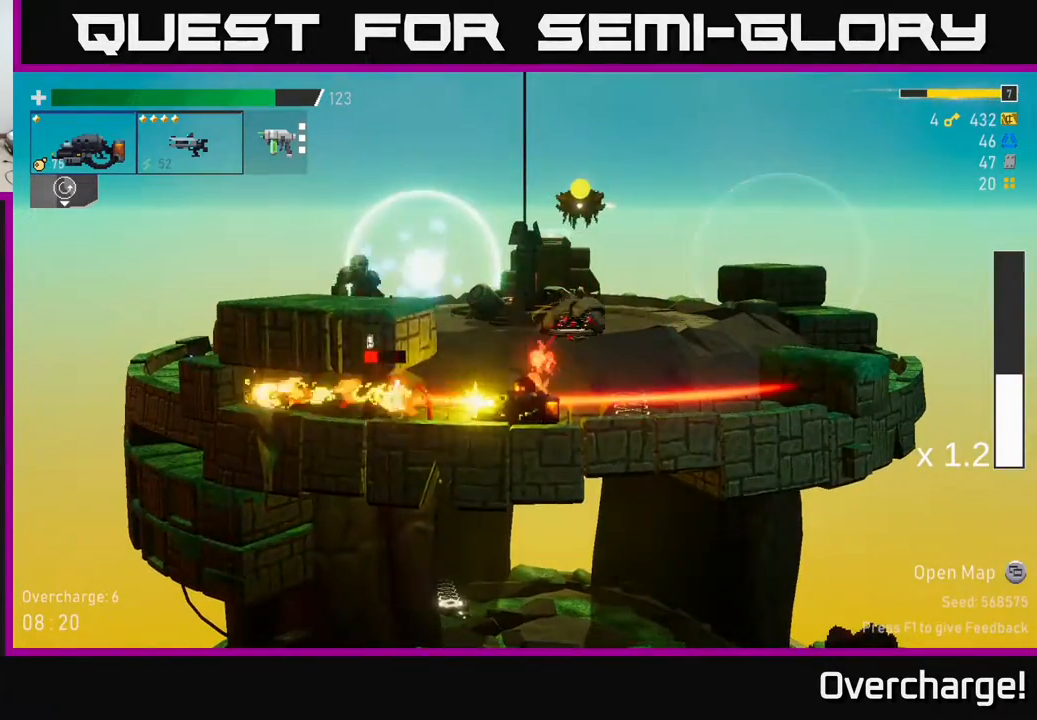
{"buttons": ["X"], "left_stick": "right", "events": [[383, "R2", "up"], [400, "X", "down"], [483, "left_stick", "right"]]}
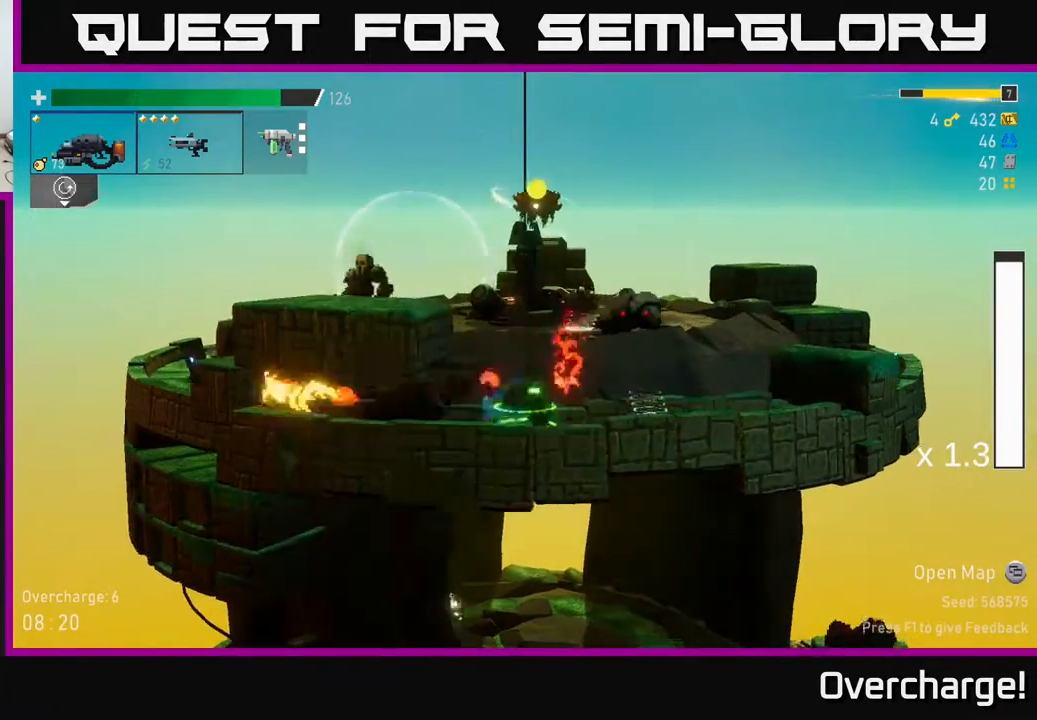
{"buttons": [], "left_stick": "right", "events": [[17, "X", "up"], [150, "left_stick", "left"], [233, "Y", "down"], [333, "Y", "up"], [333, "left_stick", "right"]]}
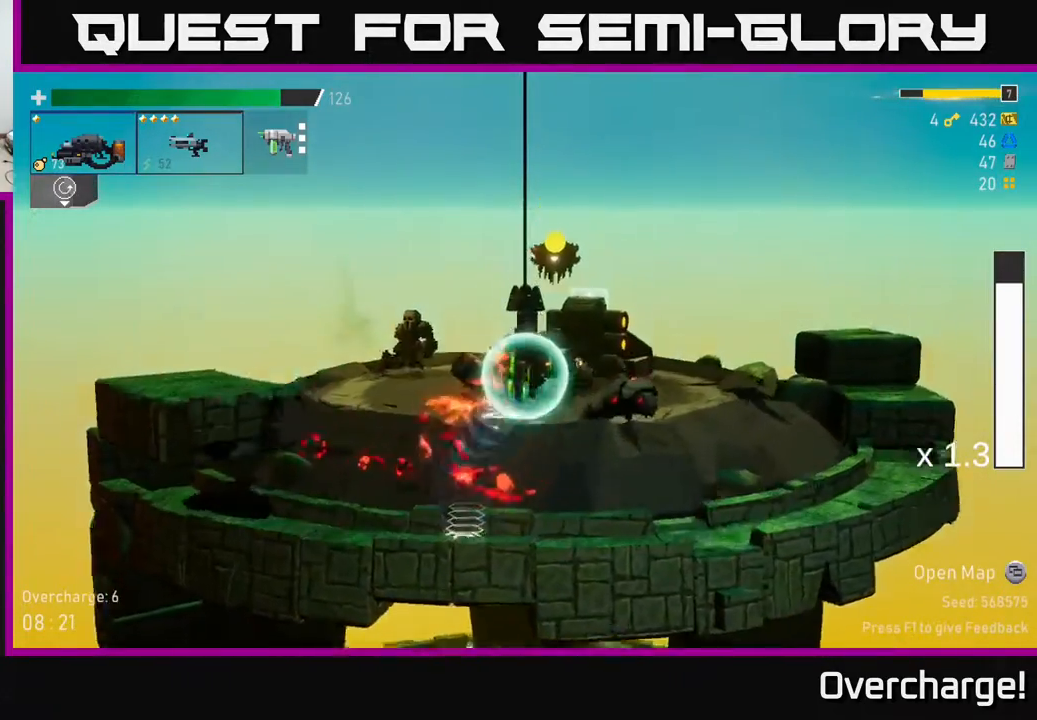
{"buttons": [], "left_stick": "down", "events": [[67, "left_stick", "left"], [300, "left_stick", "right"], [367, "left_stick", "down"]]}
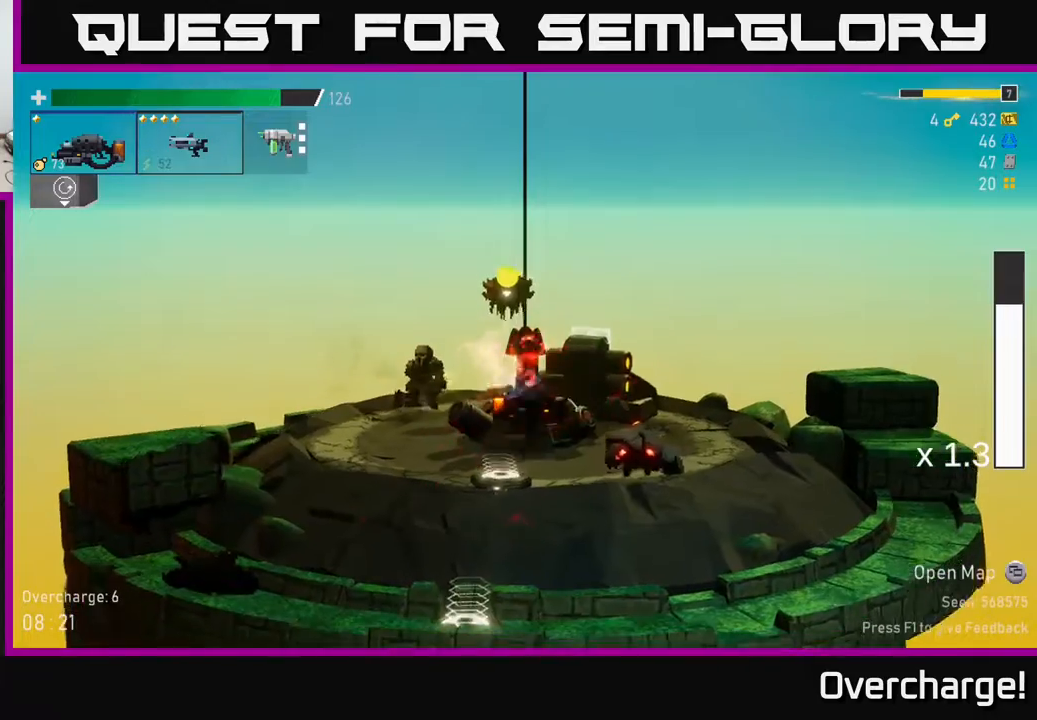
{"buttons": ["X", "R2"], "left_stick": "right", "events": [[100, "R2", "down"], [467, "X", "down"], [500, "left_stick", "right"]]}
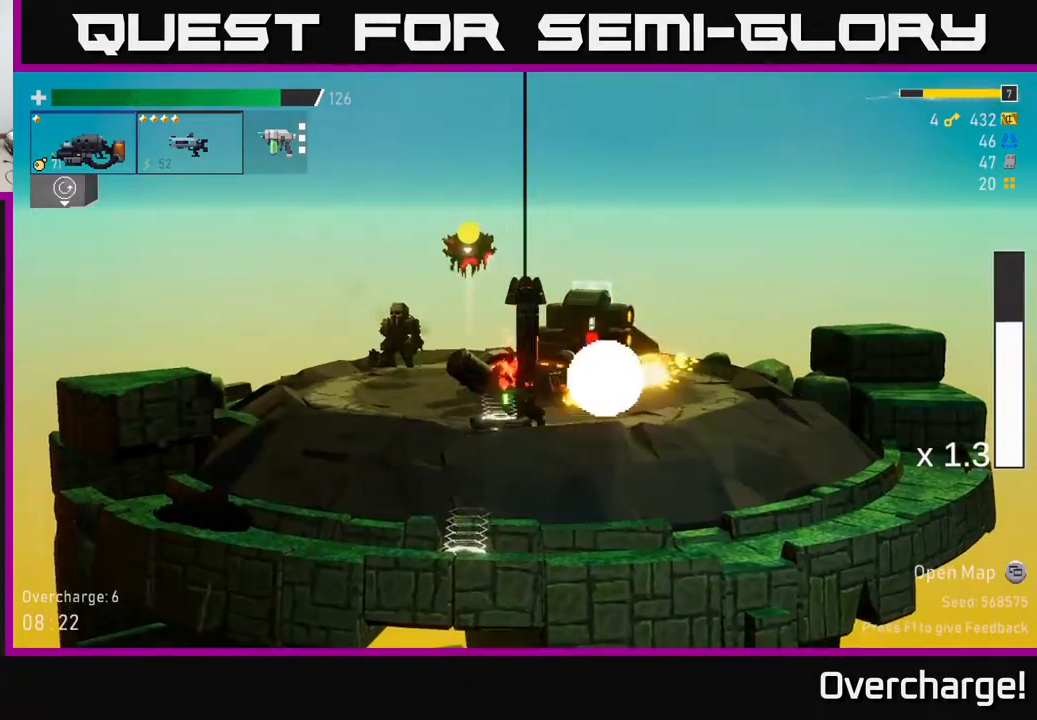
{"buttons": ["R2"], "left_stick": "down-left", "events": [[17, "R2", "up"], [100, "X", "up"], [167, "R2", "down"], [167, "left_stick", "left"], [217, "left_stick", "down-left"]]}
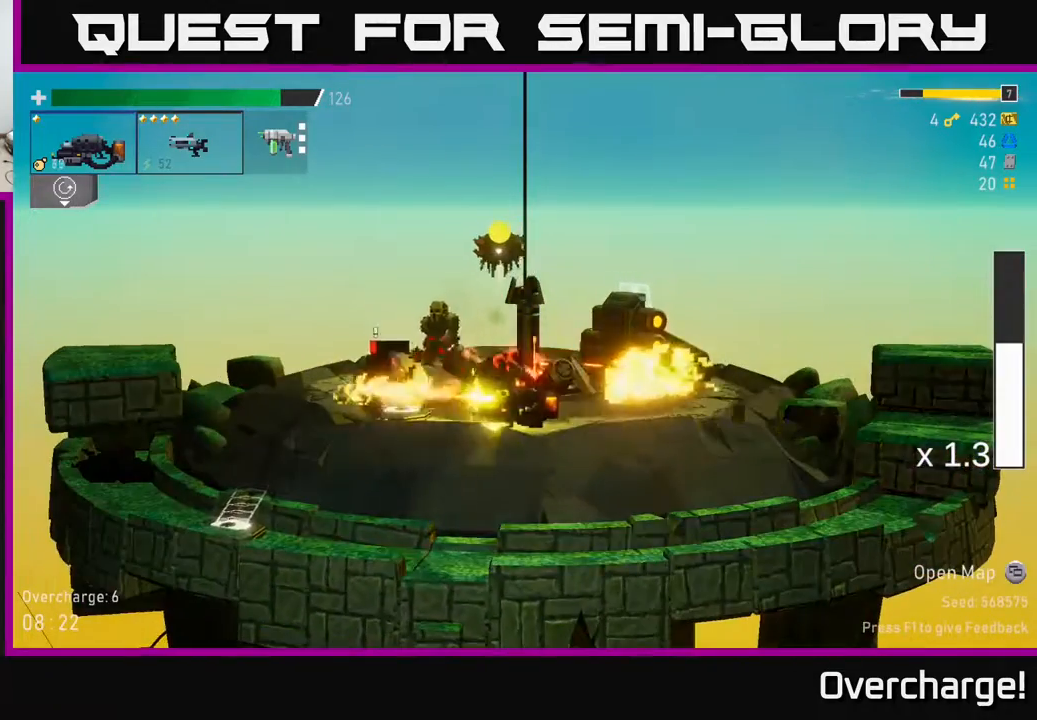
{"buttons": [], "left_stick": "left", "events": [[100, "left_stick", "left"], [133, "R2", "up"], [150, "X", "down"], [317, "X", "up"]]}
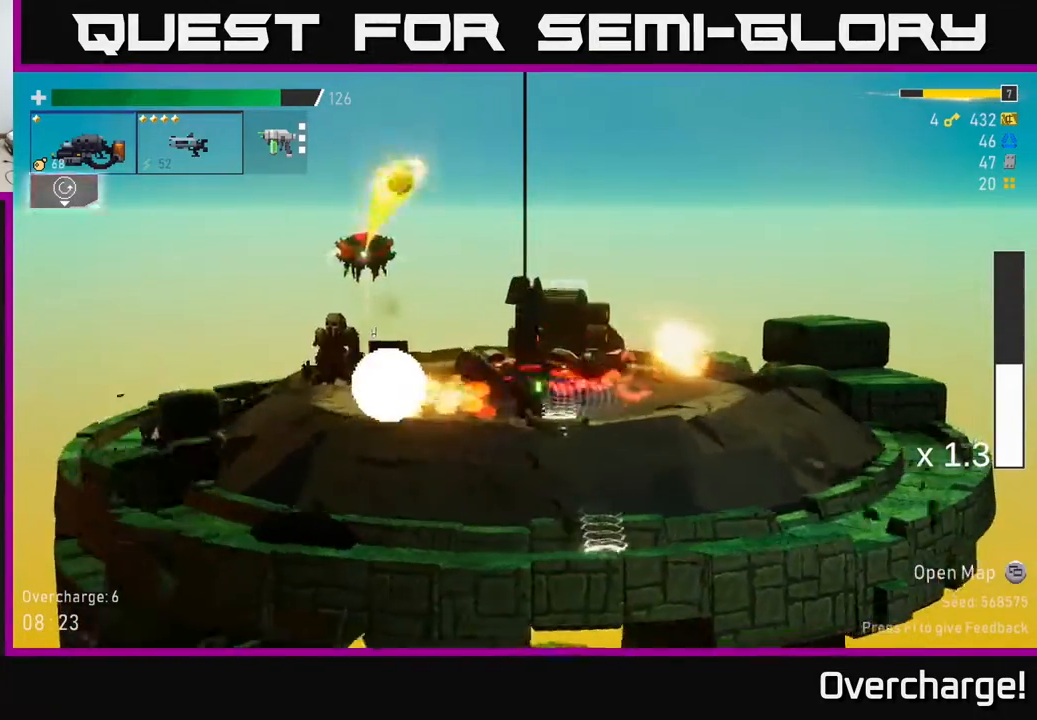
{"buttons": ["R2"], "left_stick": "left", "events": [[117, "L2", "down"], [217, "L2", "up"], [217, "R2", "down"]]}
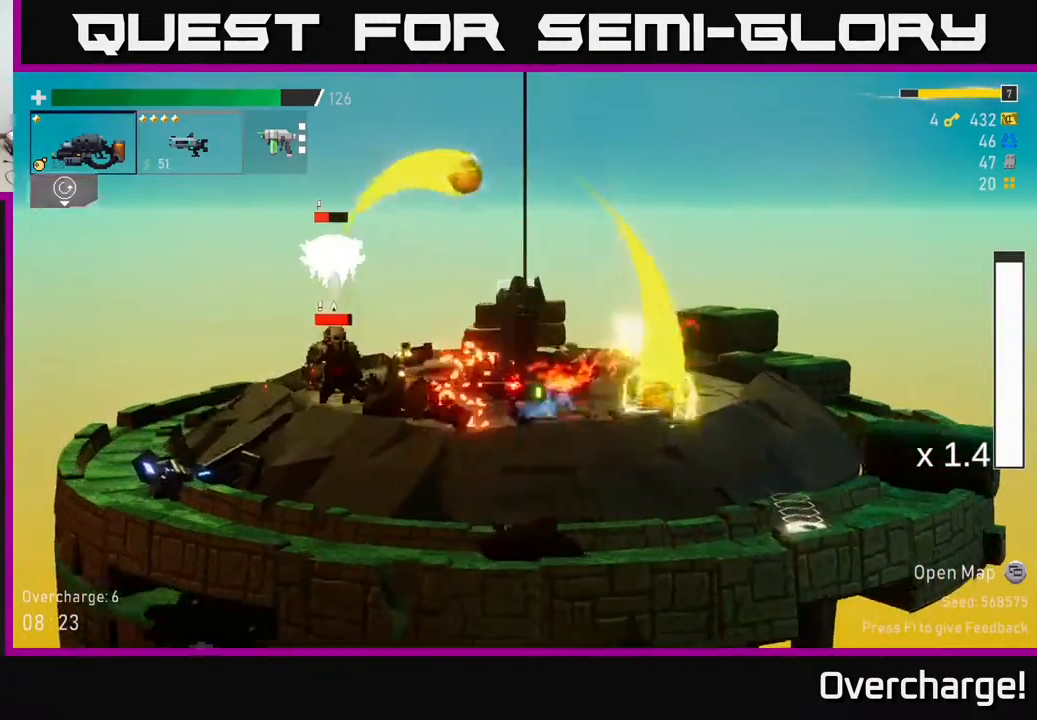
{"buttons": ["X"], "left_stick": "left", "events": [[433, "R2", "up"], [467, "X", "down"]]}
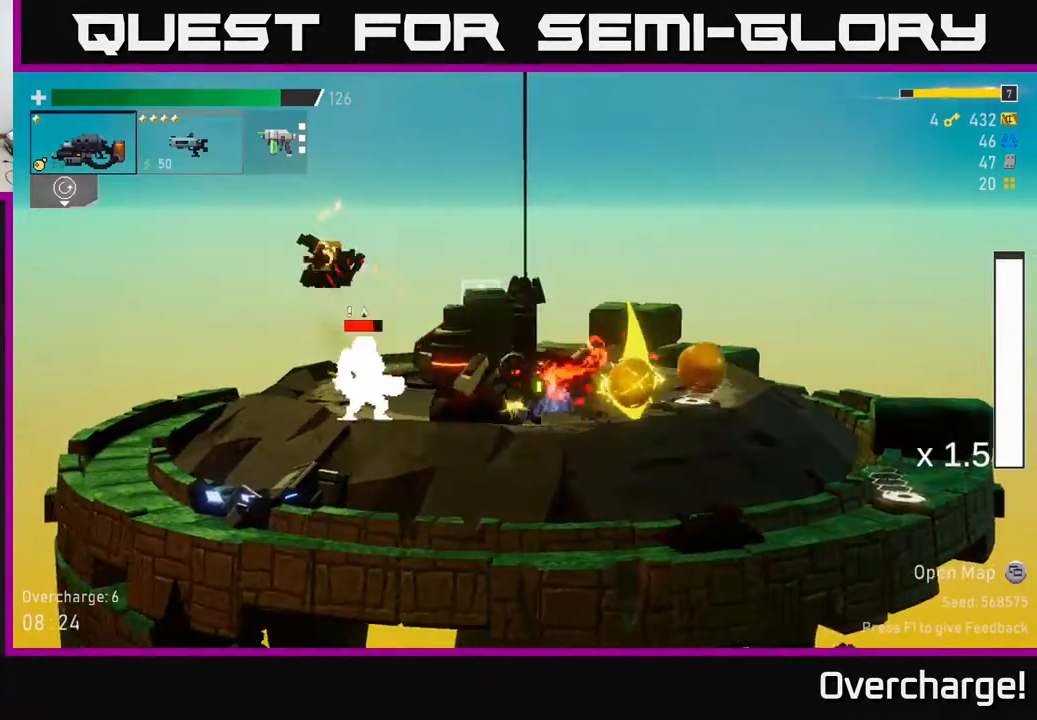
{"buttons": ["R2"], "left_stick": "down", "events": [[150, "X", "up"], [450, "R2", "down"], [483, "left_stick", "down"]]}
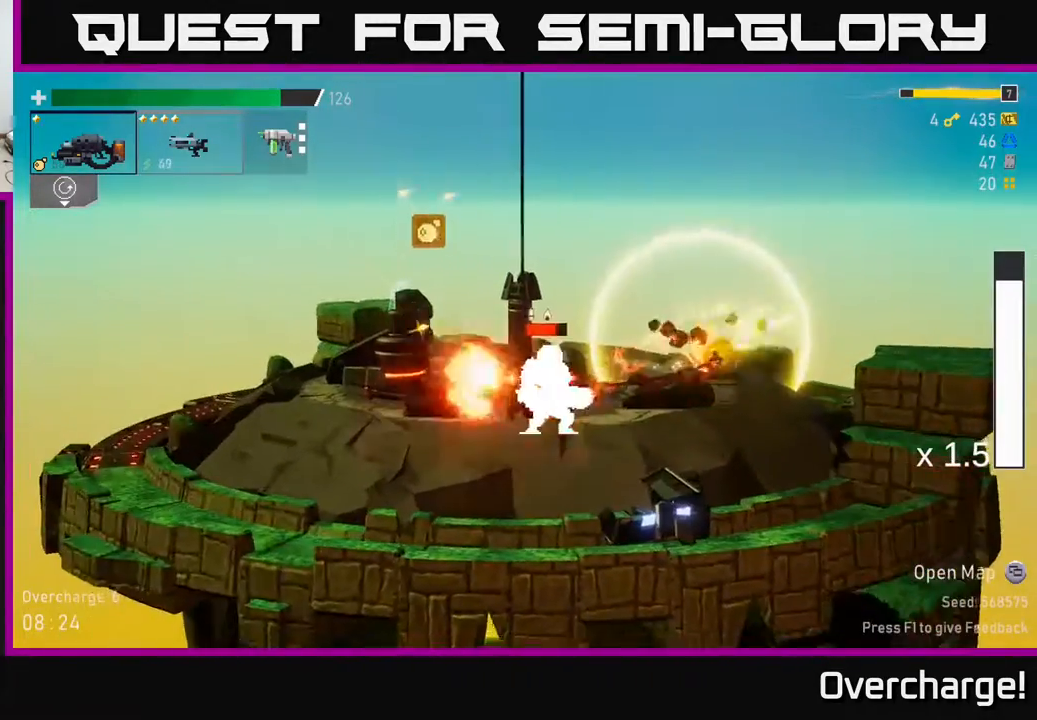
{"buttons": ["R2"], "left_stick": "down-right", "events": [[50, "left_stick", "down-right"], [150, "left_stick", "down"], [183, "L2", "down"], [183, "R2", "up"], [283, "R2", "down"], [317, "L2", "up"], [367, "left_stick", "down-right"]]}
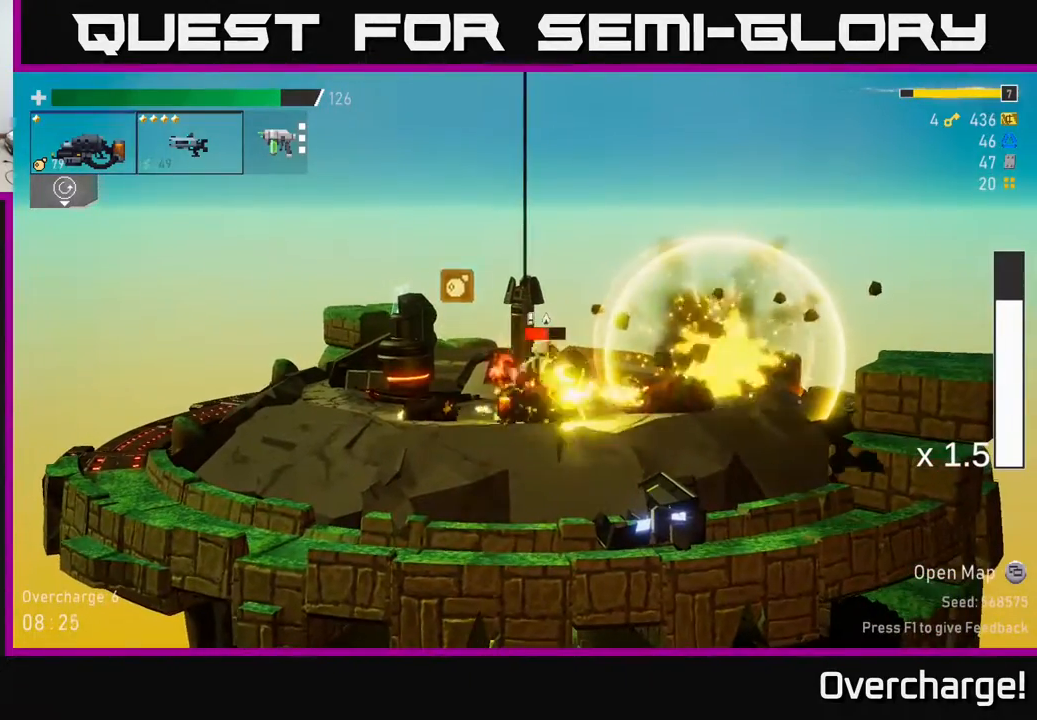
{"buttons": ["R2"], "left_stick": "down-right", "events": []}
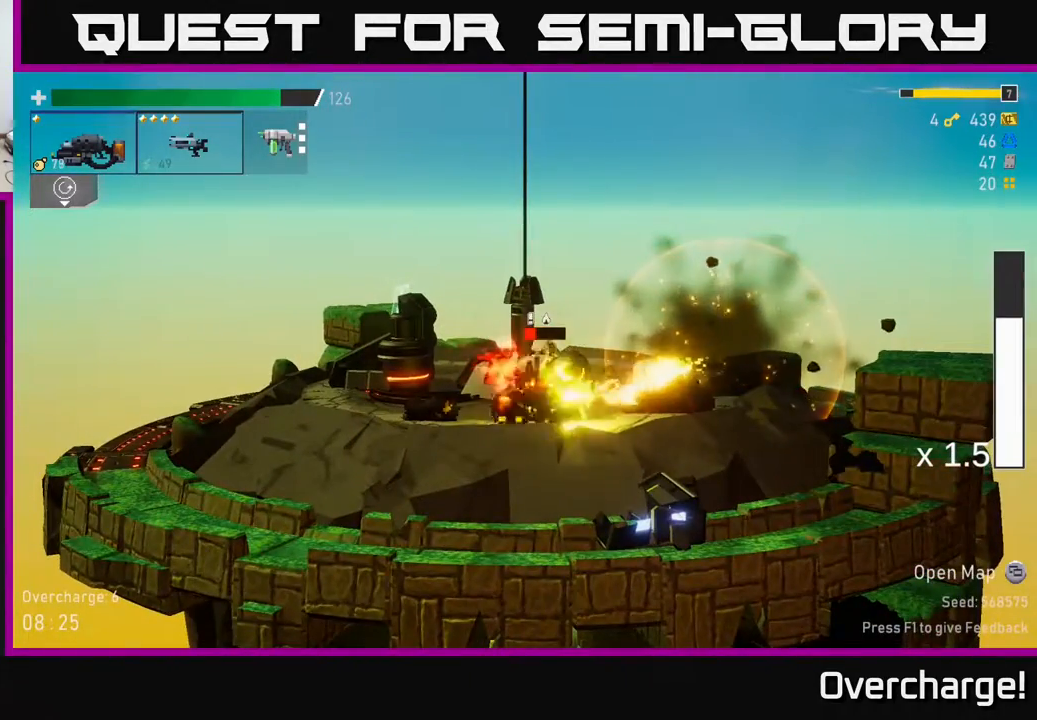
{"buttons": ["R2"], "left_stick": "down-right", "events": []}
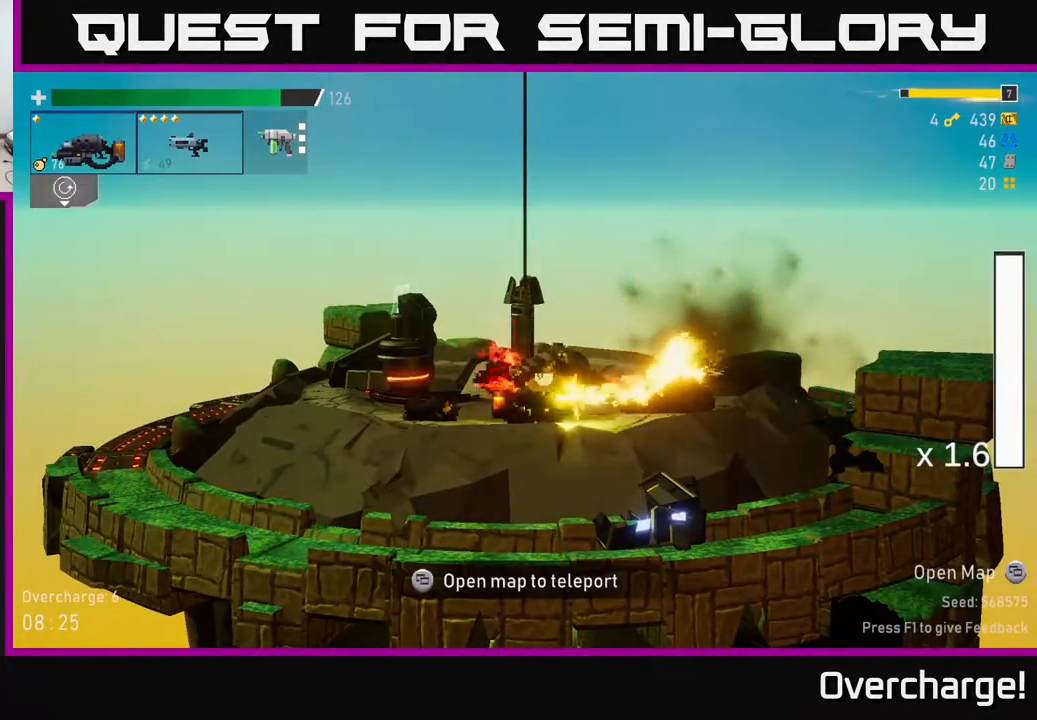
{"buttons": [], "left_stick": "right", "events": [[33, "R2", "up"], [33, "X", "down"], [117, "left_stick", "right"], [200, "X", "up"]]}
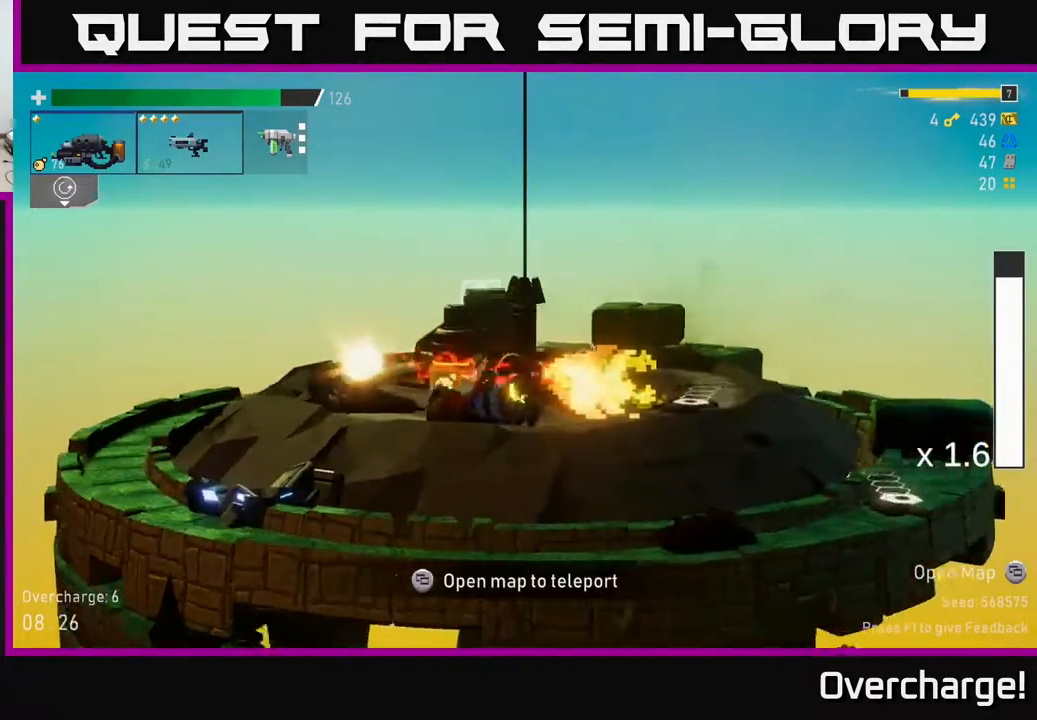
{"buttons": [], "left_stick": "right", "events": [[317, "X", "down"], [500, "X", "up"]]}
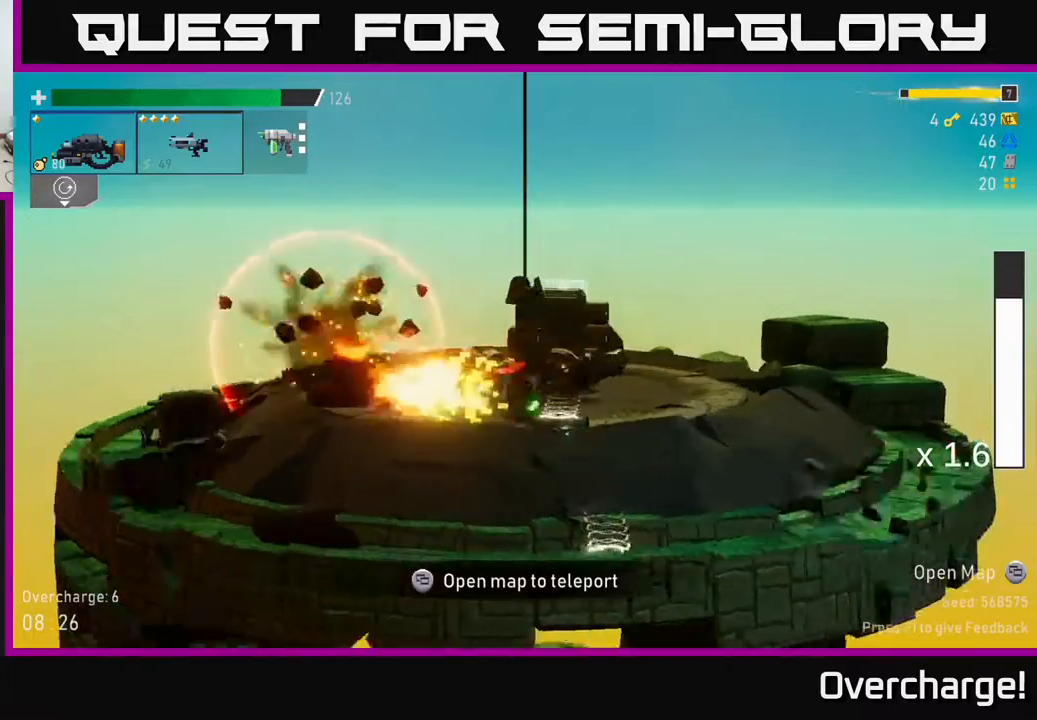
{"buttons": ["A", "X"], "left_stick": "right", "events": [[300, "A", "down"], [383, "X", "down"]]}
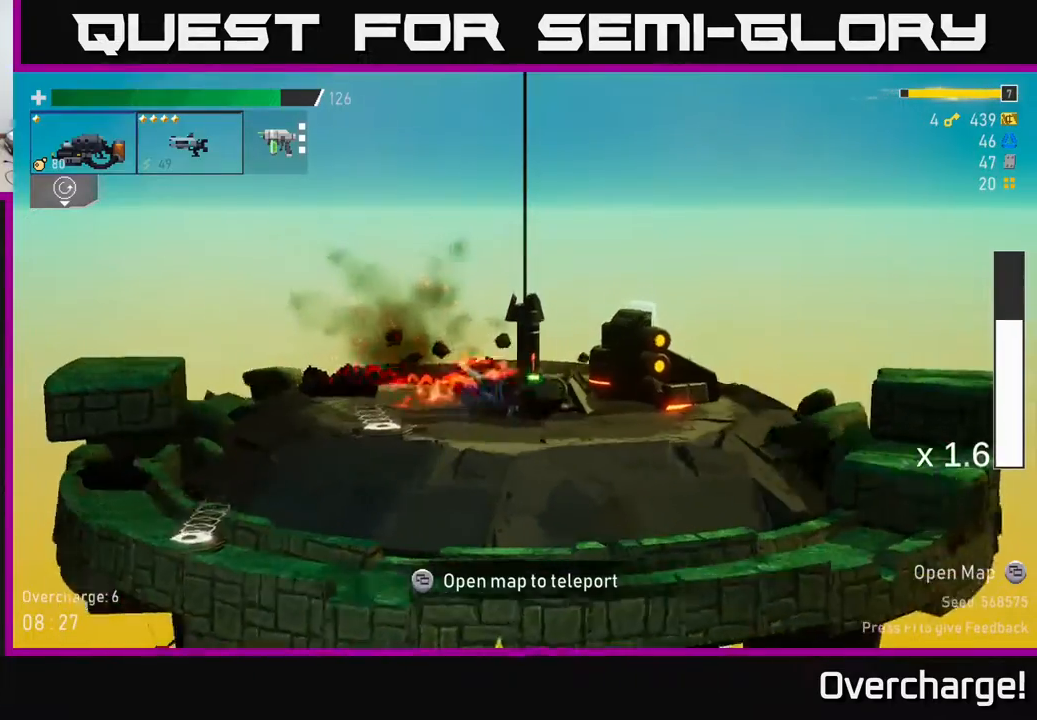
{"buttons": ["A"], "left_stick": "right", "events": [[83, "X", "up"], [117, "A", "up"], [350, "A", "down"]]}